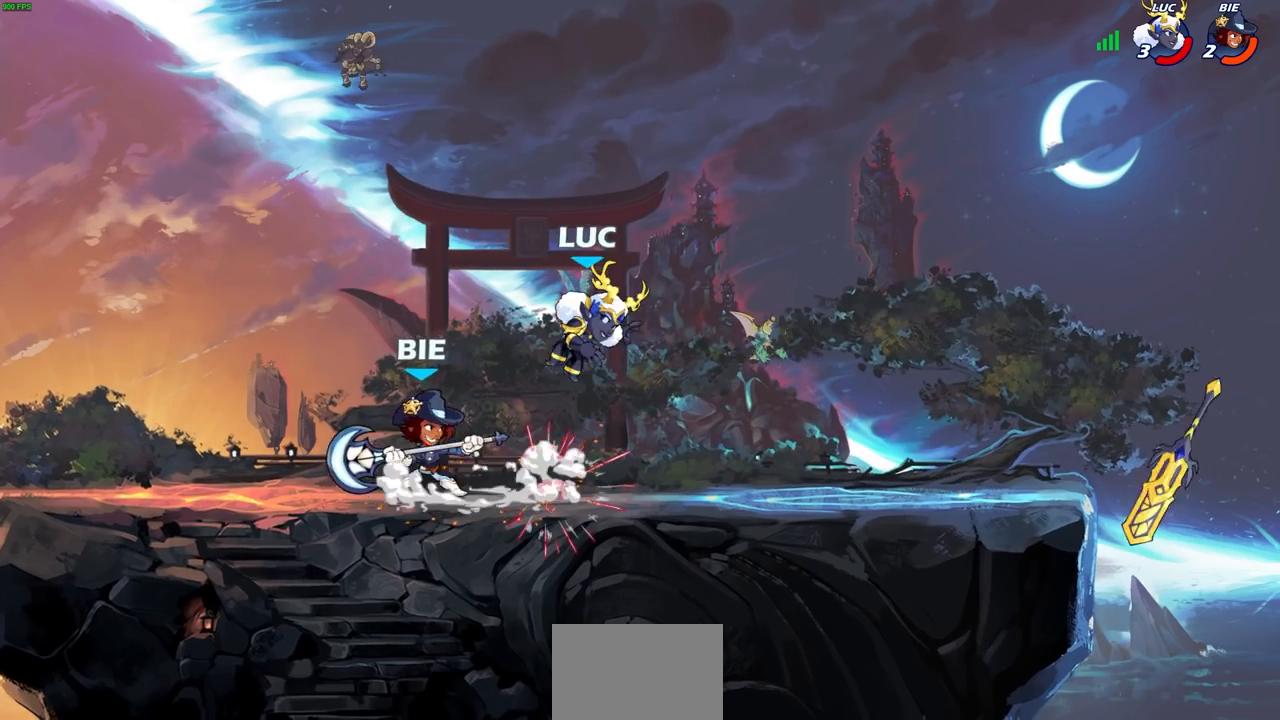
Gameplay with a controller (PlayStation layout); each line is a JSON object with the inputs held at the frame after it. "events" lists button and stick changes between this image and that frame as [ms after this image, input, new state], when the widget could be followed in between.
{"buttons": [], "left_stick": "up-left", "right_stick": "center", "events": [[33, "SQUARE", "up"], [117, "left_stick", "center"], [167, "left_stick", "right"], [217, "CROSS", "down"], [217, "R2", "down"], [400, "CROSS", "up"], [450, "left_stick", "up-left"], [467, "R2", "up"]]}
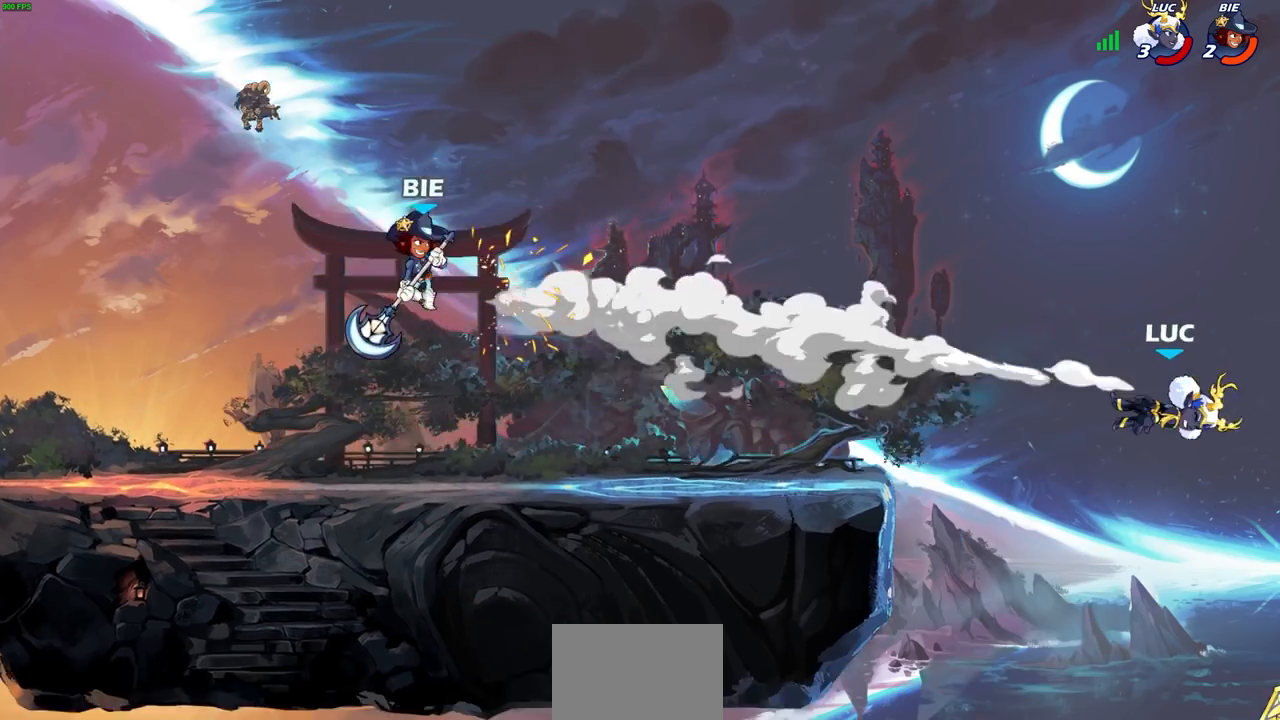
{"buttons": [], "left_stick": "up-left", "right_stick": "center", "events": [[350, "L2", "down"], [500, "L2", "up"]]}
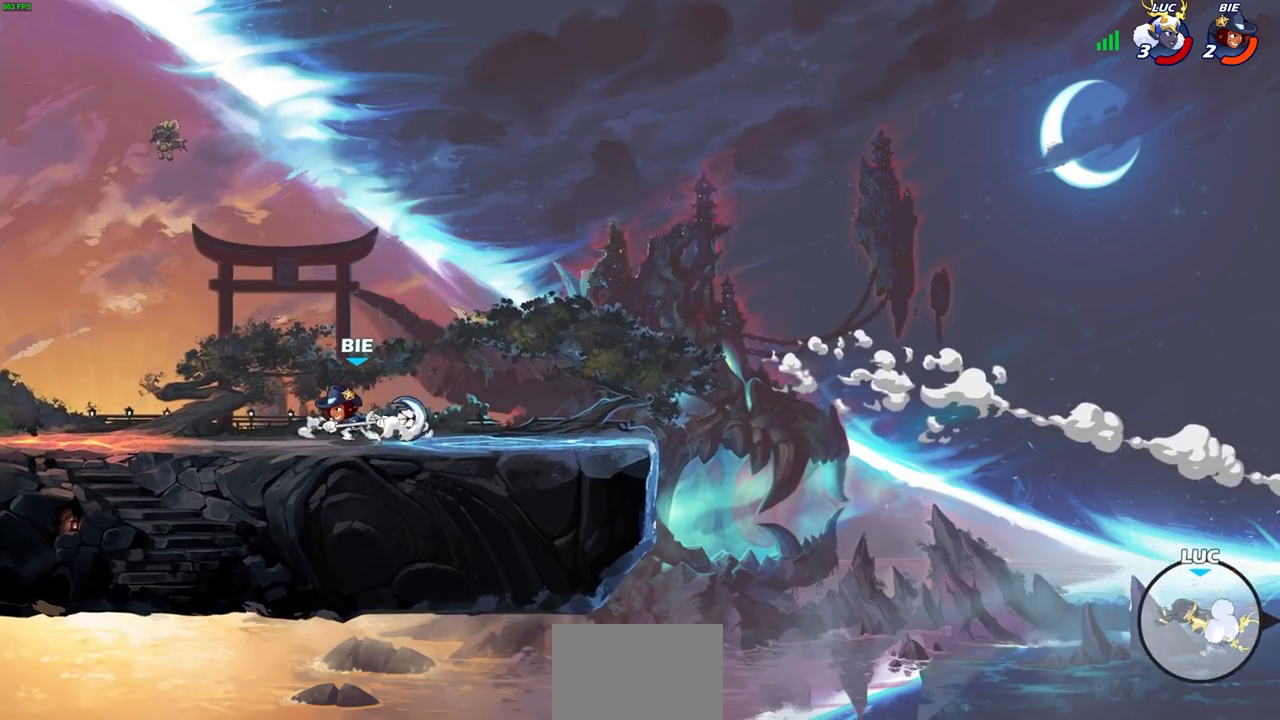
{"buttons": [], "left_stick": "up-left", "right_stick": "center", "events": []}
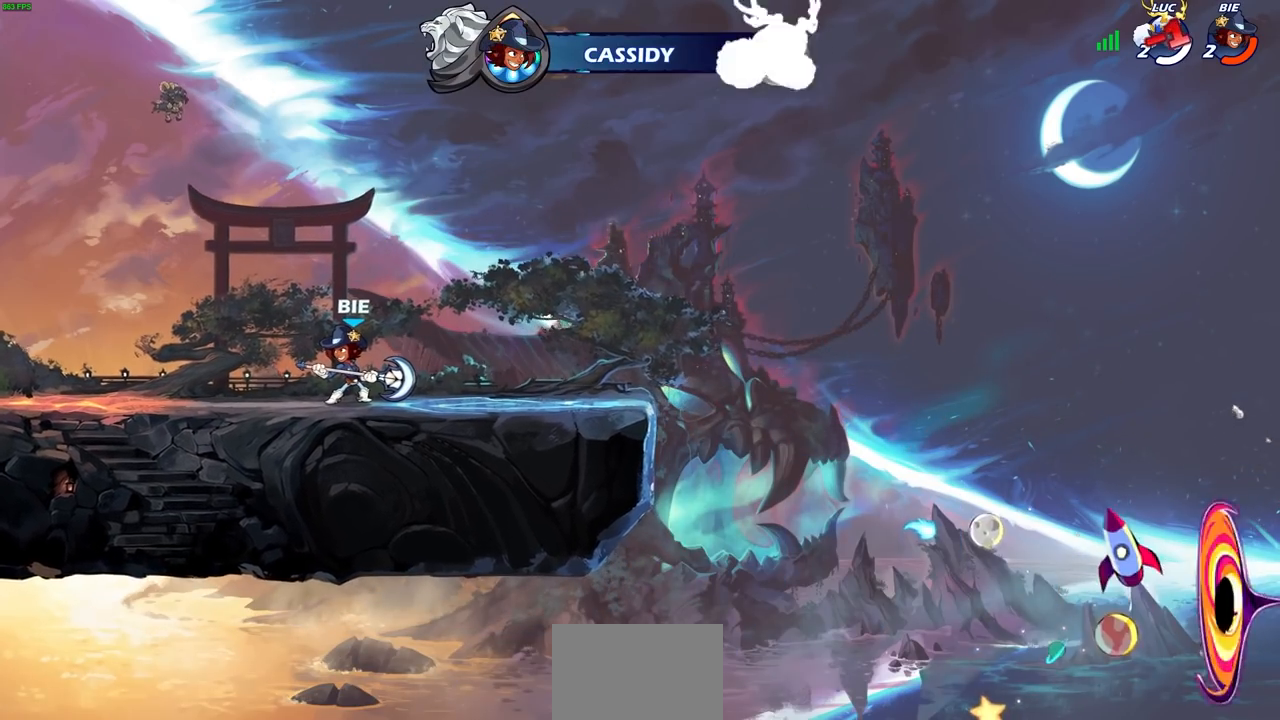
{"buttons": [], "left_stick": "center", "right_stick": "center", "events": [[83, "left_stick", "center"]]}
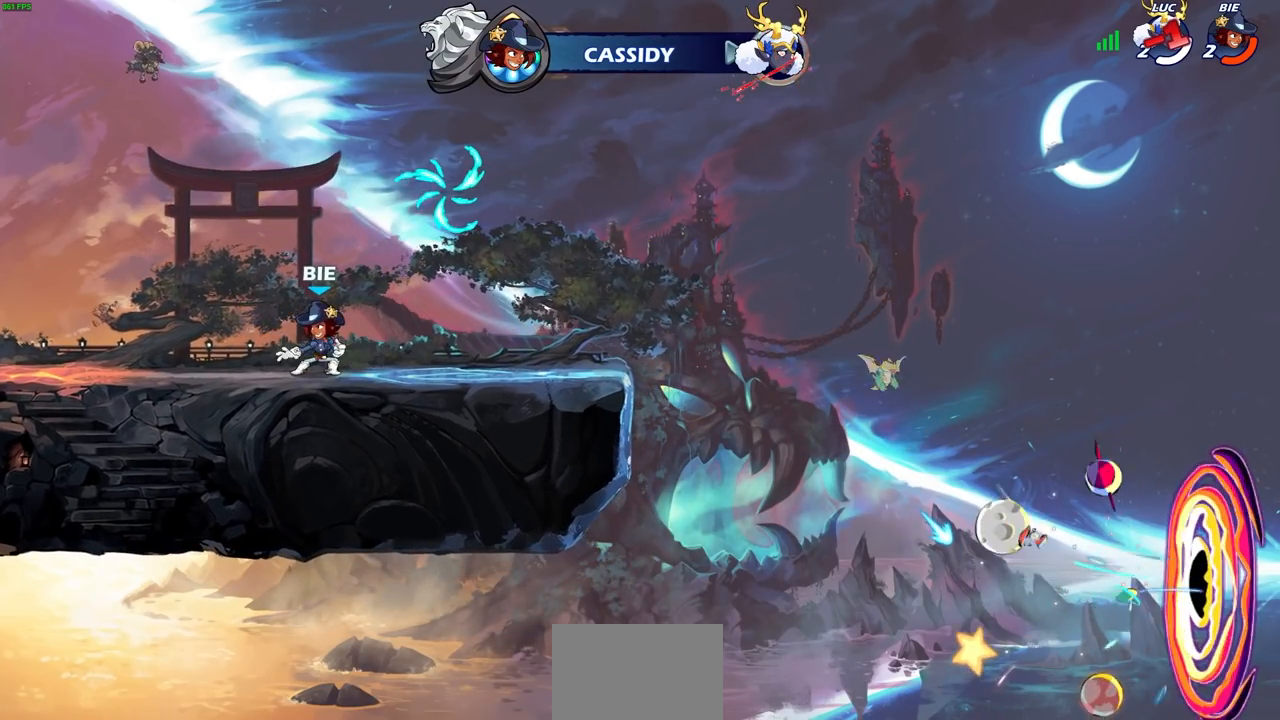
{"buttons": [], "left_stick": "center", "right_stick": "center", "events": []}
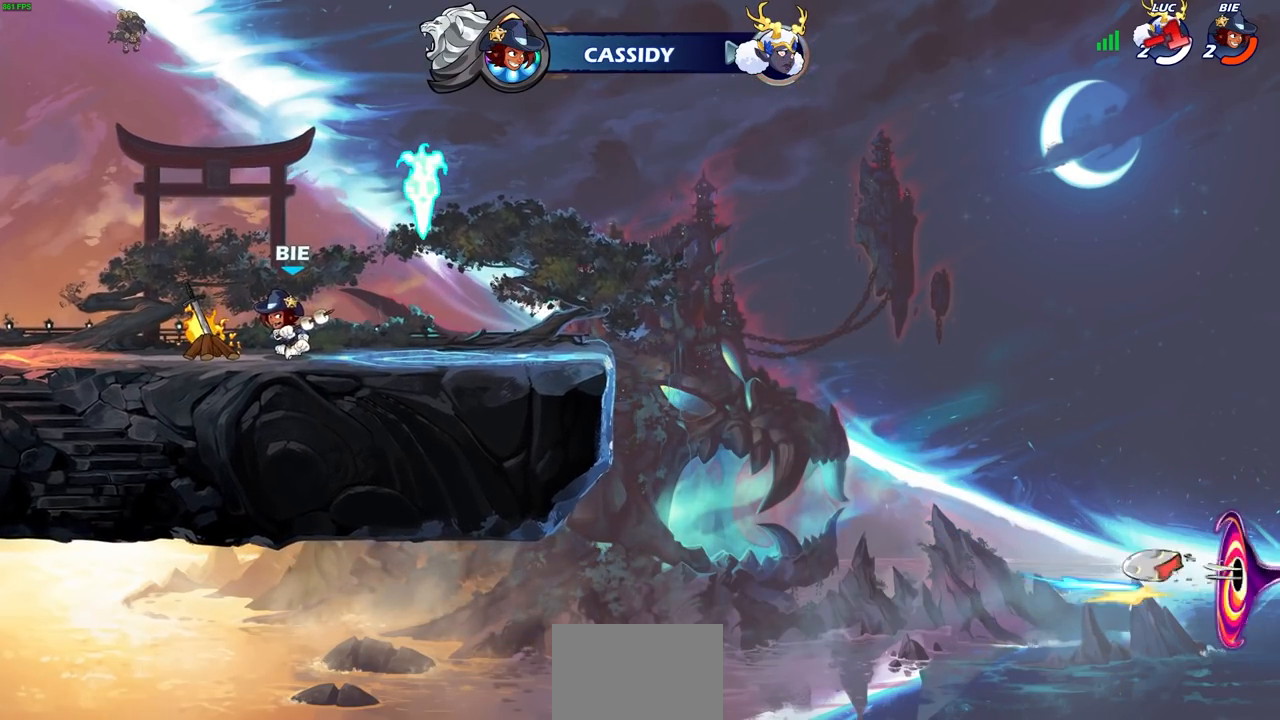
{"buttons": [], "left_stick": "center", "right_stick": "center", "events": []}
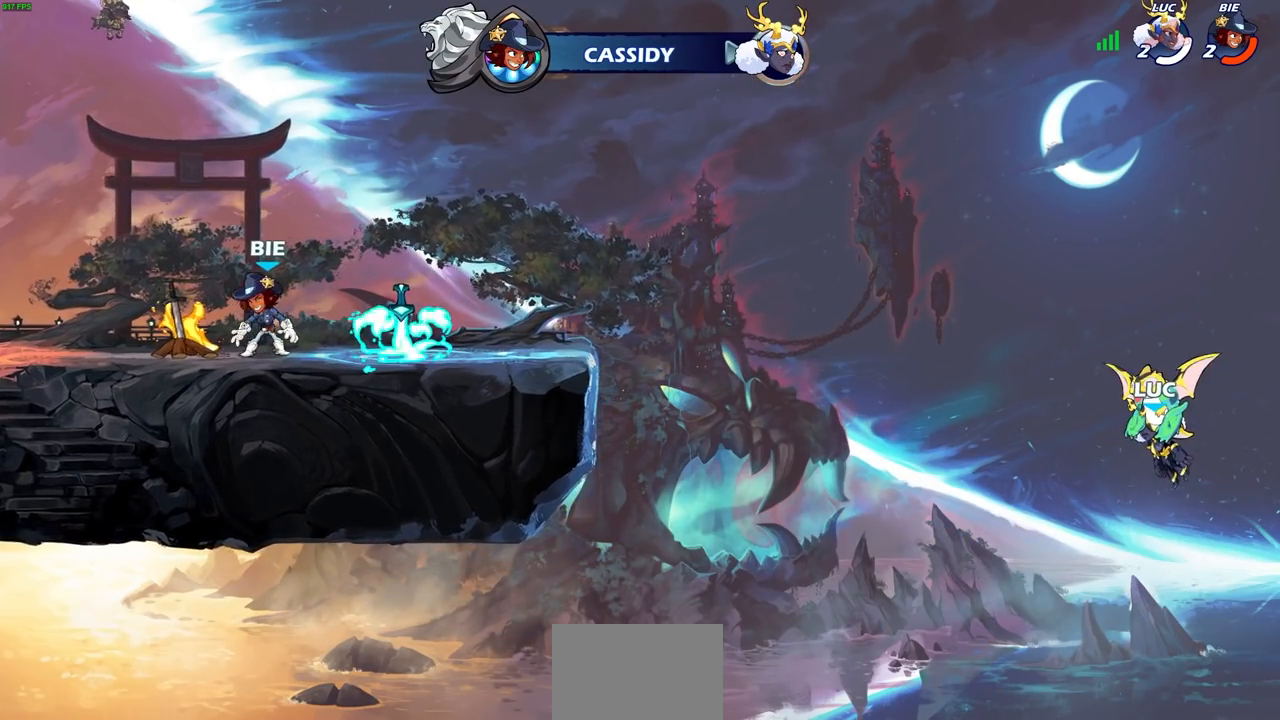
{"buttons": [], "left_stick": "center", "right_stick": "center", "events": []}
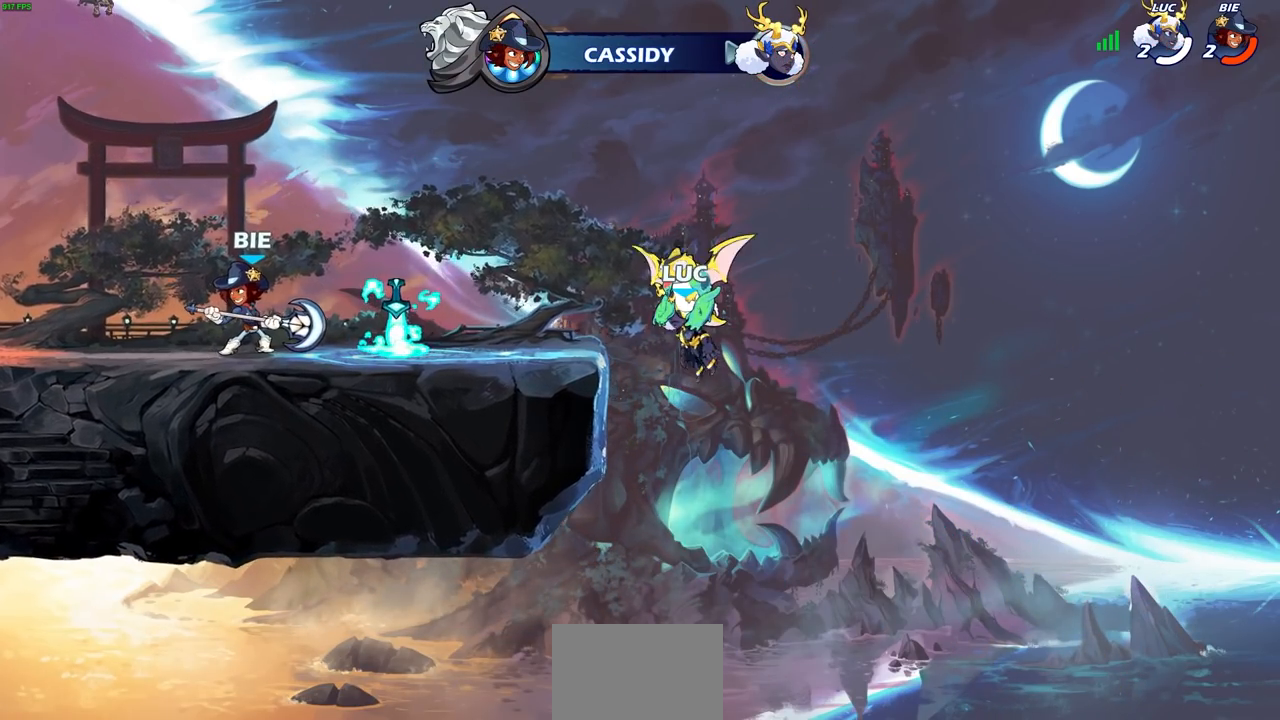
{"buttons": [], "left_stick": "center", "right_stick": "center", "events": []}
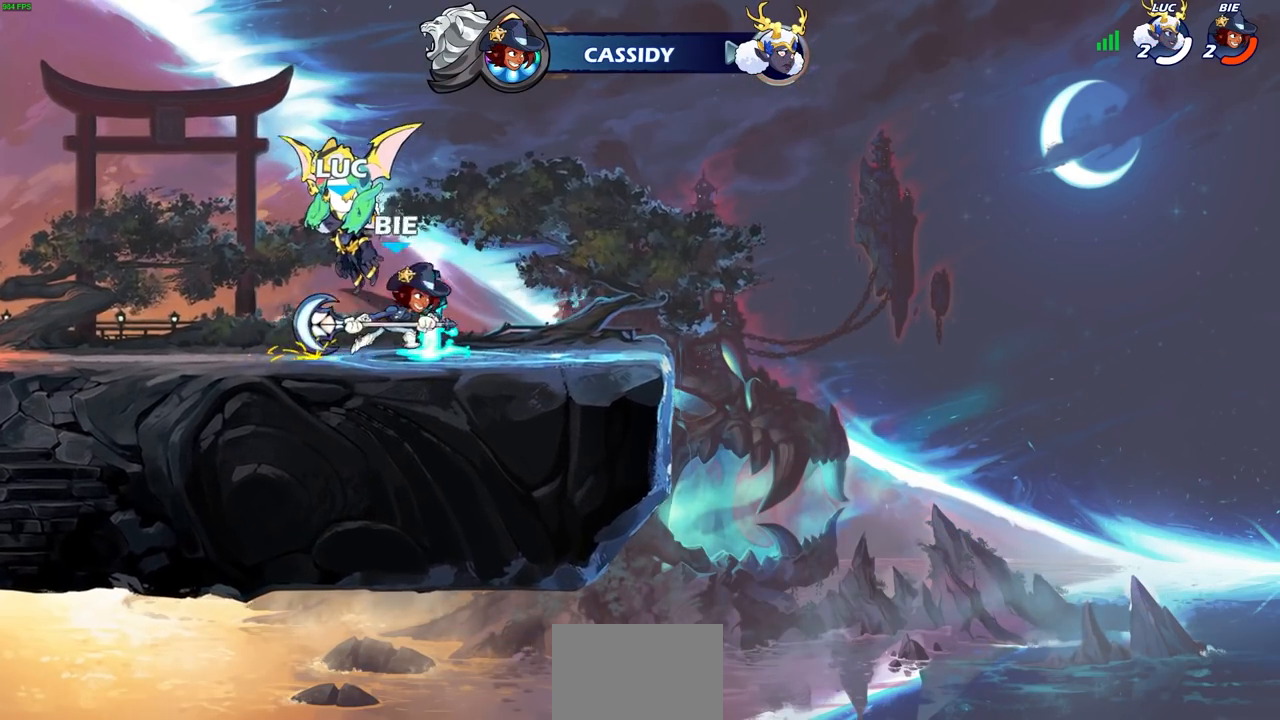
{"buttons": [], "left_stick": "center", "right_stick": "center", "events": []}
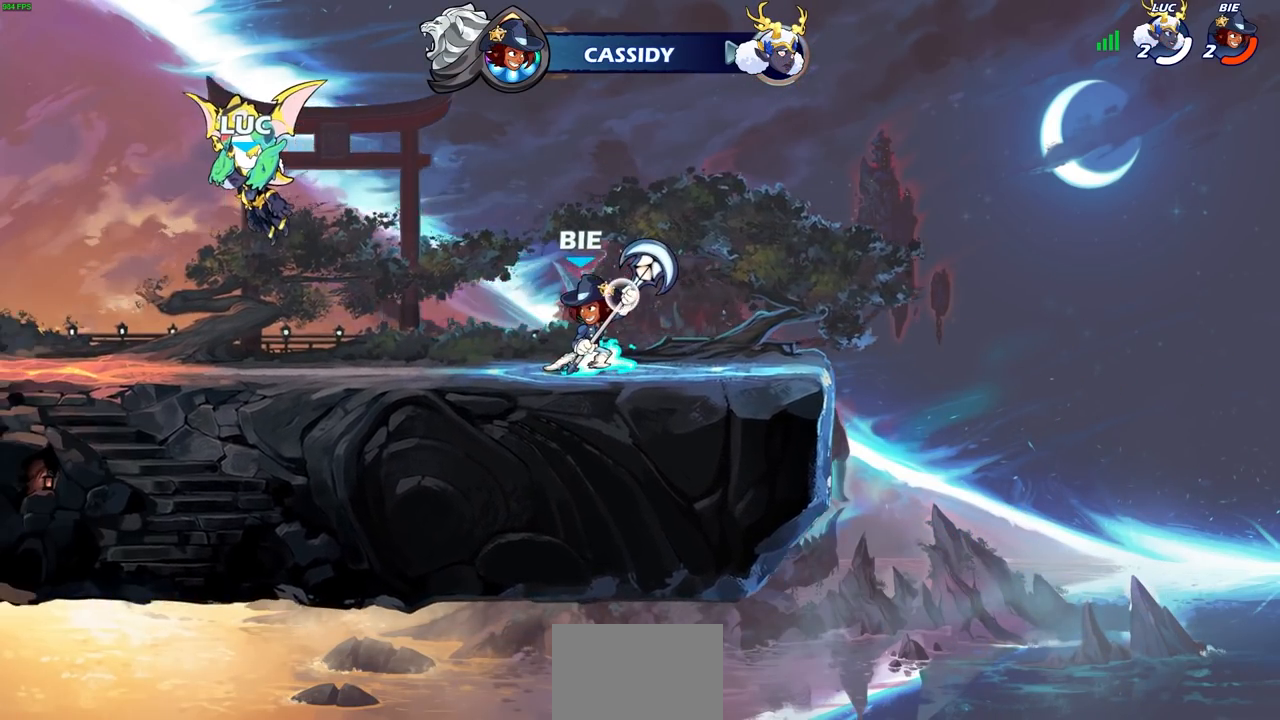
{"buttons": [], "left_stick": "center", "right_stick": "center", "events": []}
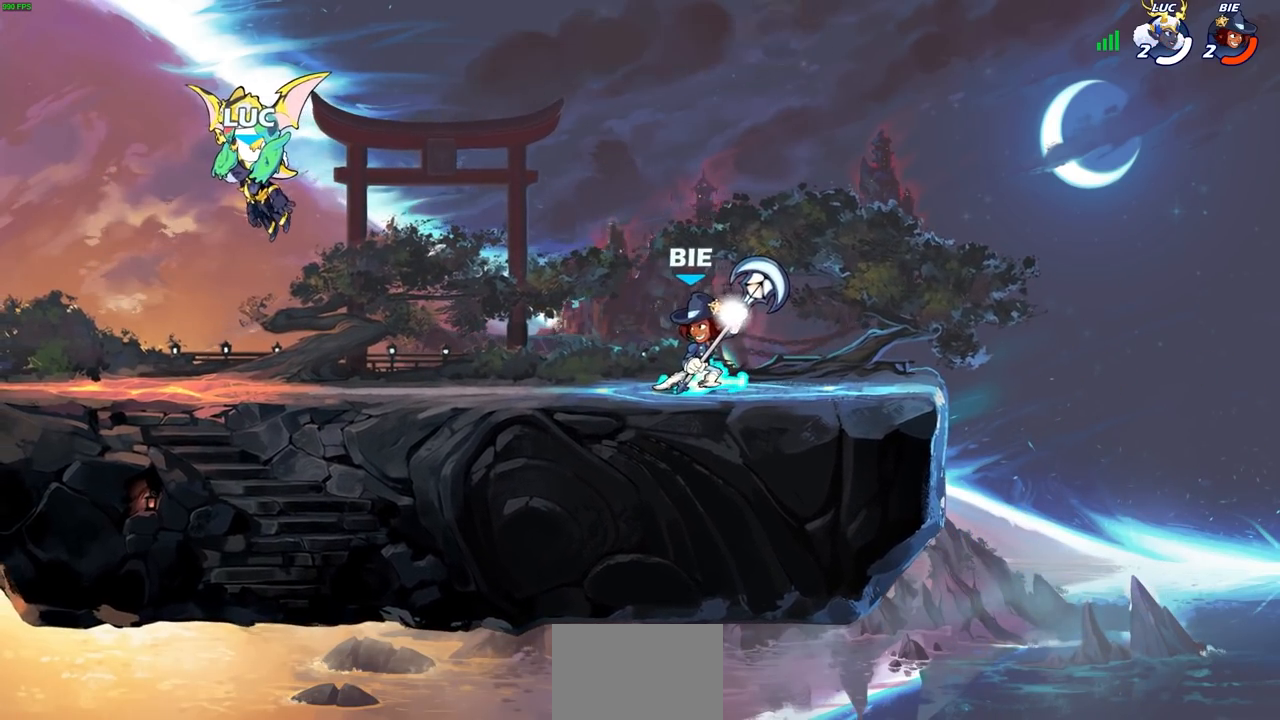
{"buttons": [], "left_stick": "center", "right_stick": "center", "events": []}
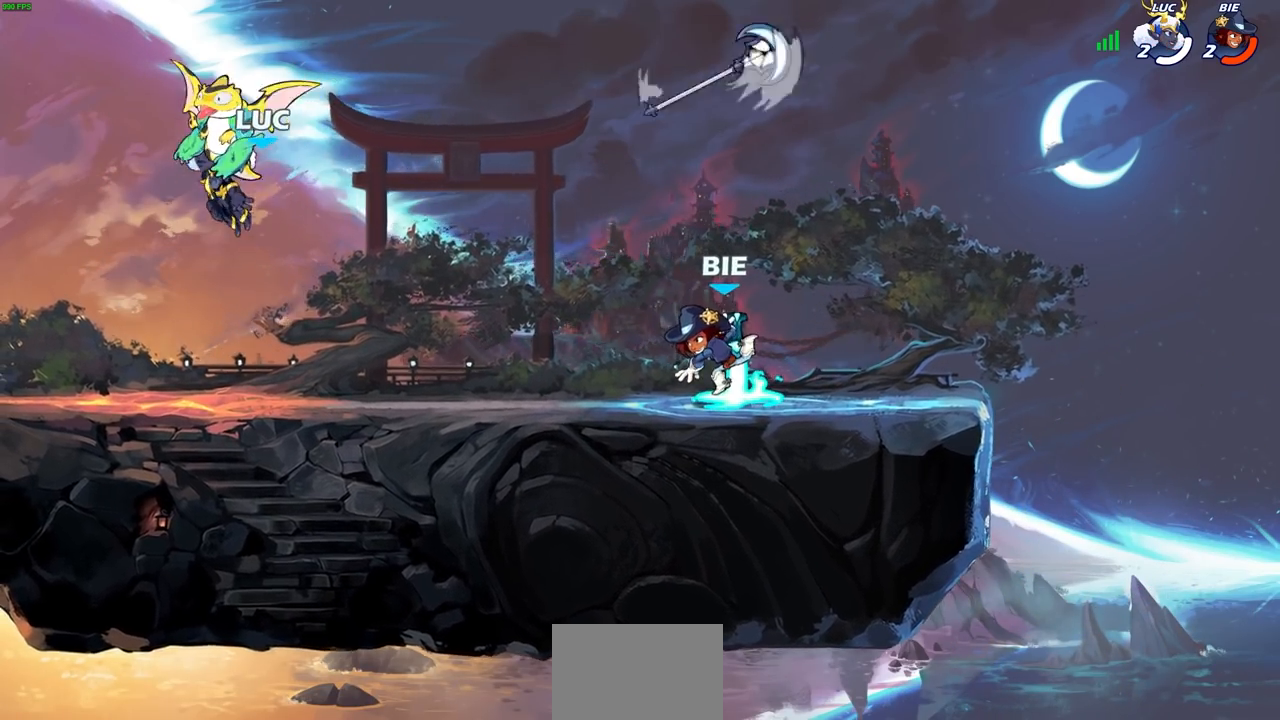
{"buttons": [], "left_stick": "right", "right_stick": "center", "events": [[433, "left_stick", "right"]]}
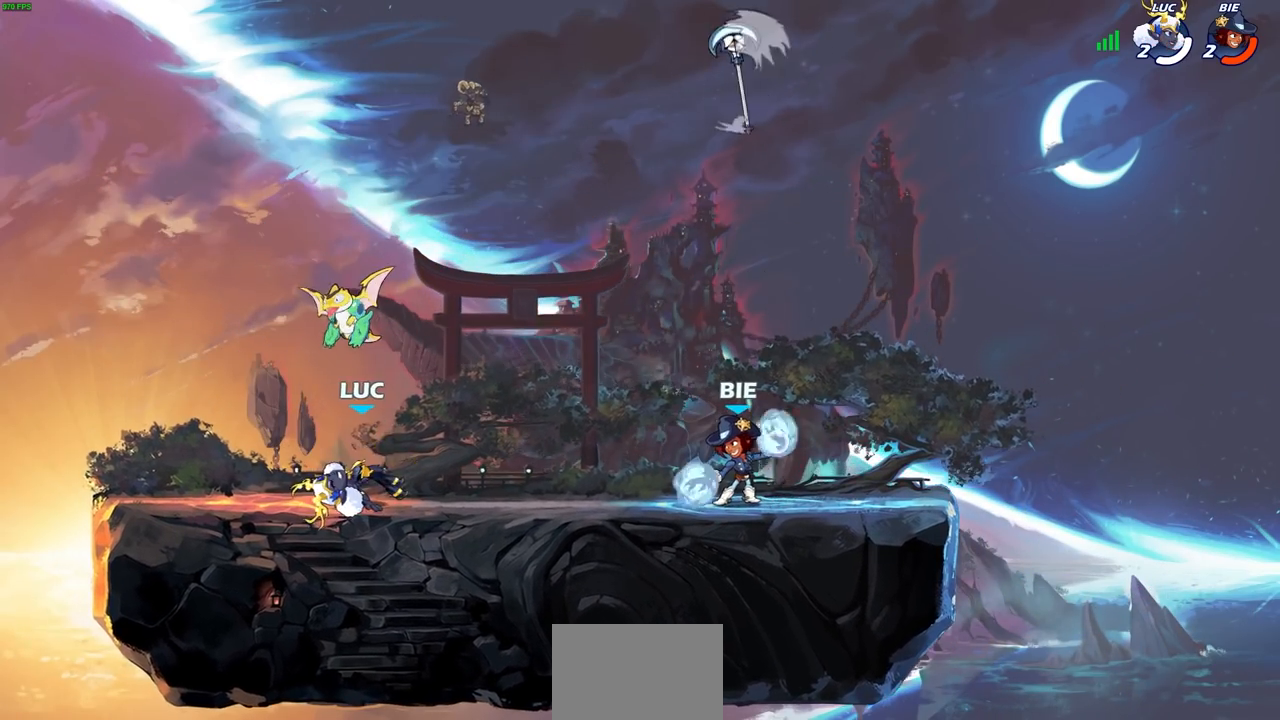
{"buttons": [], "left_stick": "right", "right_stick": "center", "events": []}
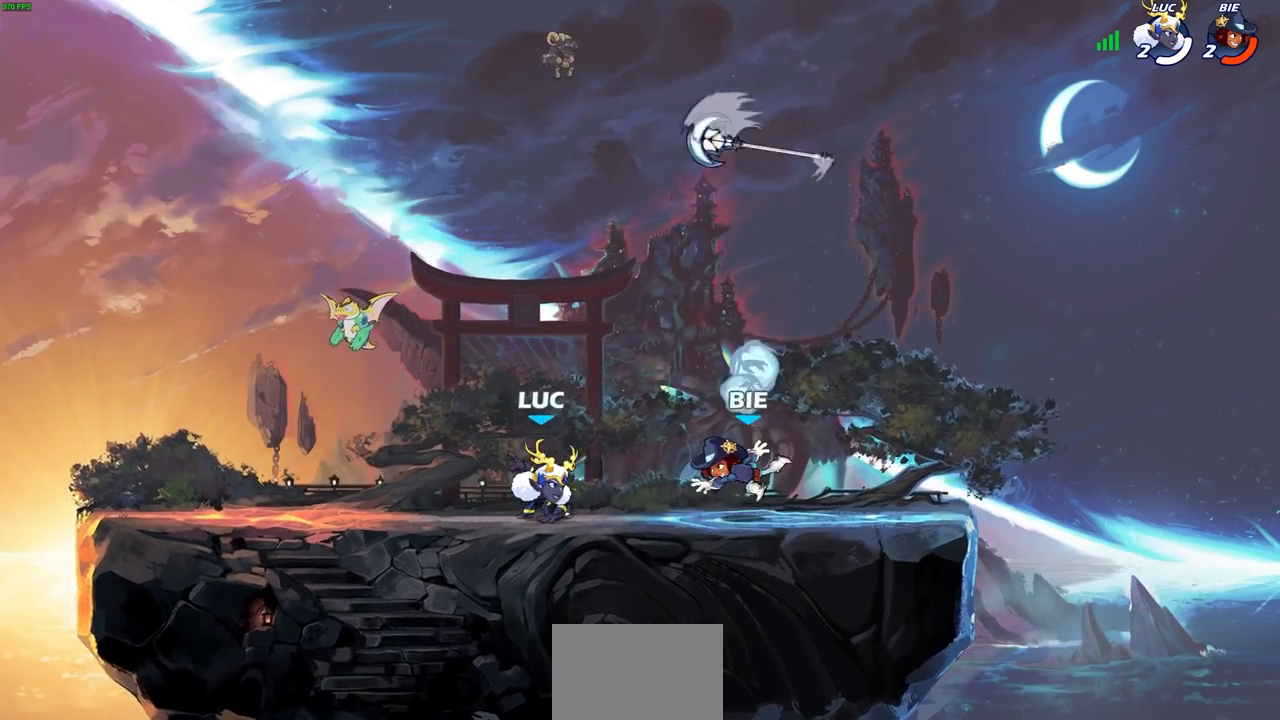
{"buttons": [], "left_stick": "center", "right_stick": "center", "events": [[167, "left_stick", "center"]]}
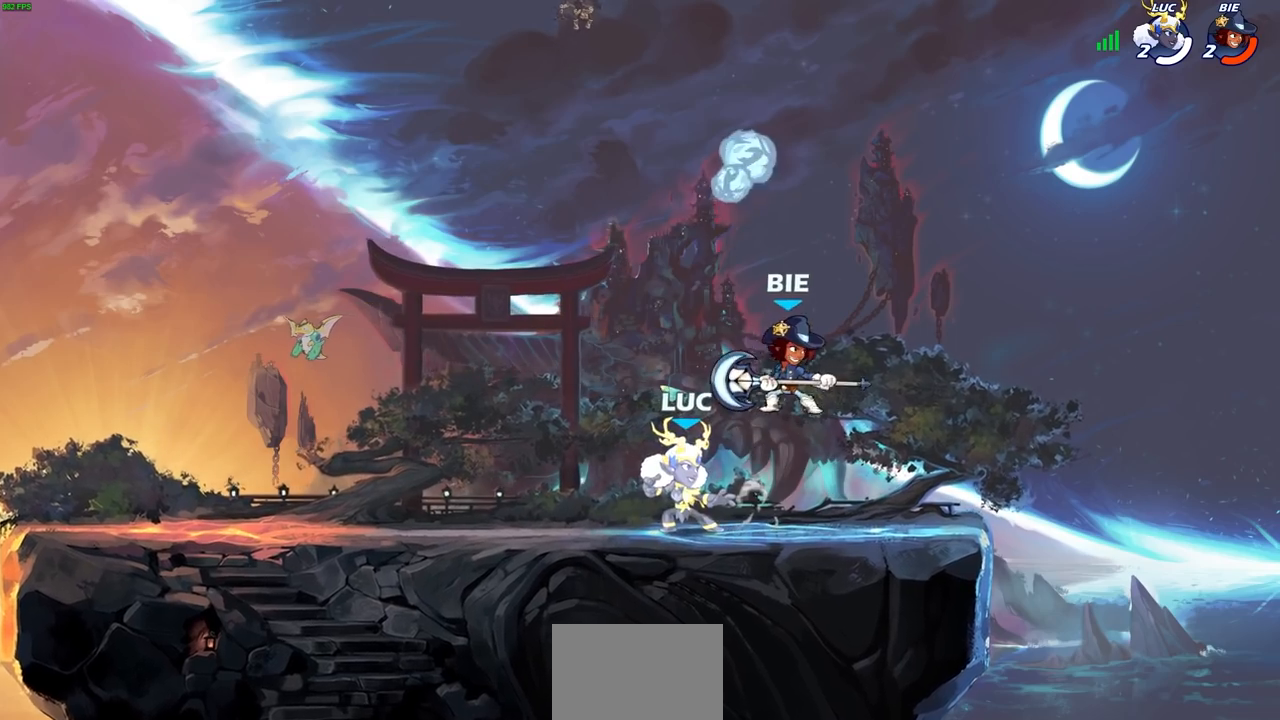
{"buttons": ["SQUARE", "R2"], "left_stick": "center", "right_stick": "down", "events": [[250, "left_stick", "right"], [383, "R2", "down"], [417, "CROSS", "down"], [450, "SQUARE", "down"], [450, "left_stick", "center"], [483, "CROSS", "up"], [483, "right_stick", "down"]]}
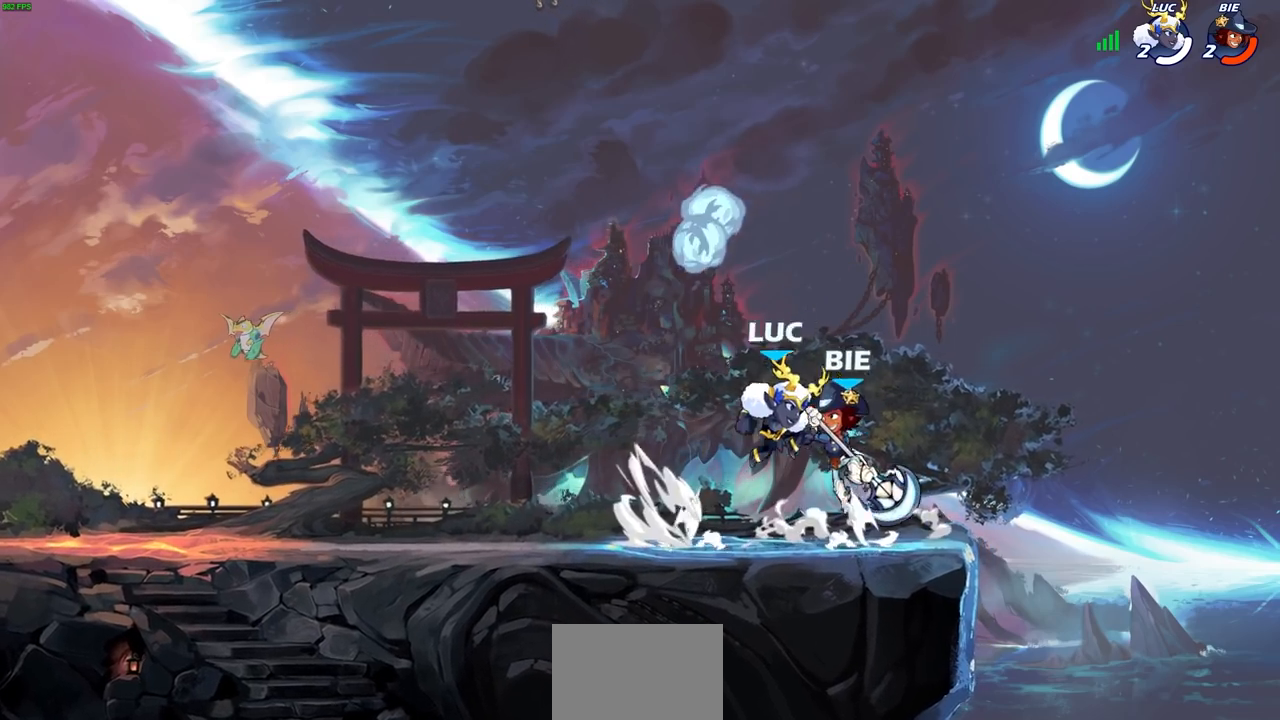
{"buttons": [], "left_stick": "center", "right_stick": "center", "events": [[17, "R2", "up"], [33, "SQUARE", "up"], [33, "right_stick", "center"], [200, "left_stick", "up-left"], [267, "left_stick", "center"]]}
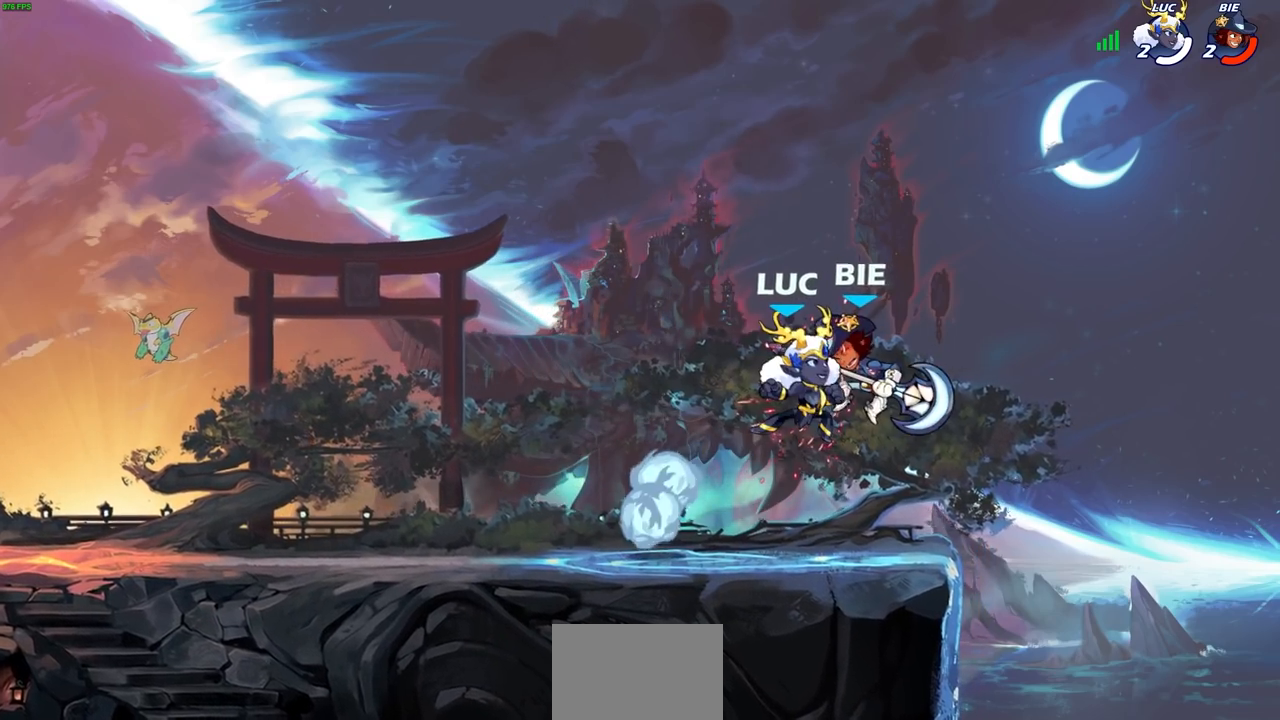
{"buttons": [], "left_stick": "center", "right_stick": "center", "events": []}
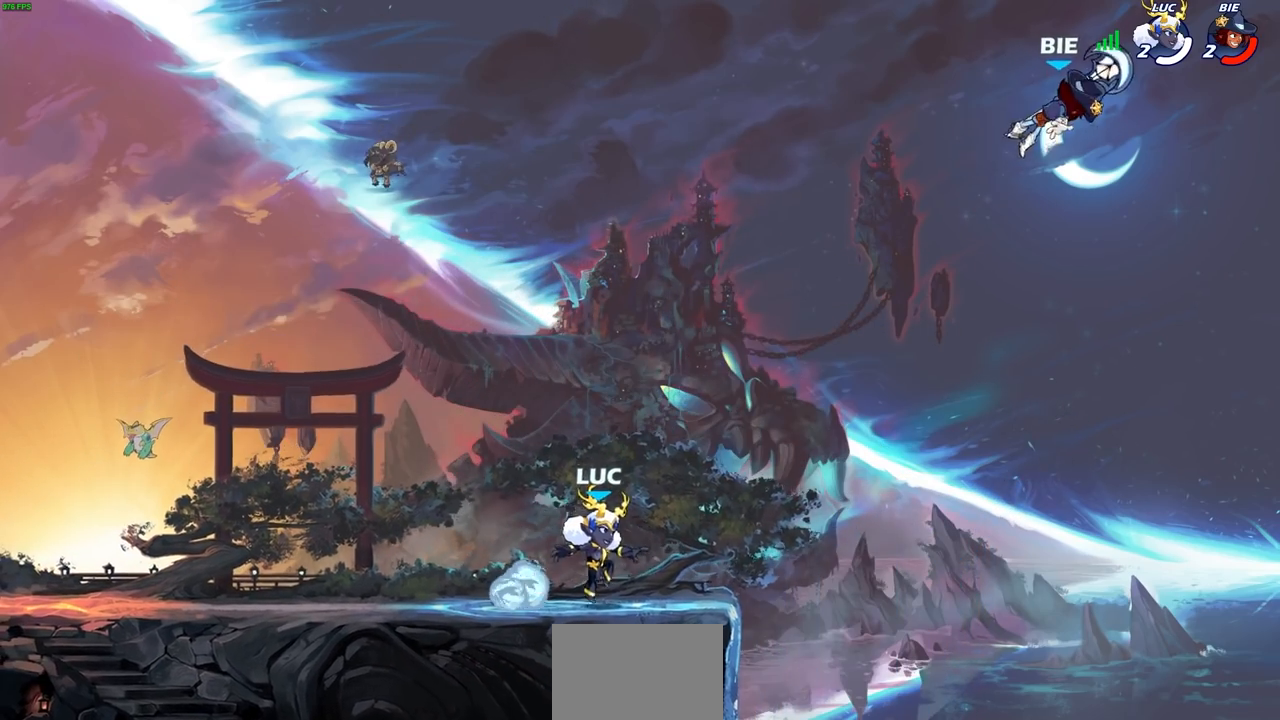
{"buttons": [], "left_stick": "right", "right_stick": "center", "events": [[50, "left_stick", "right"]]}
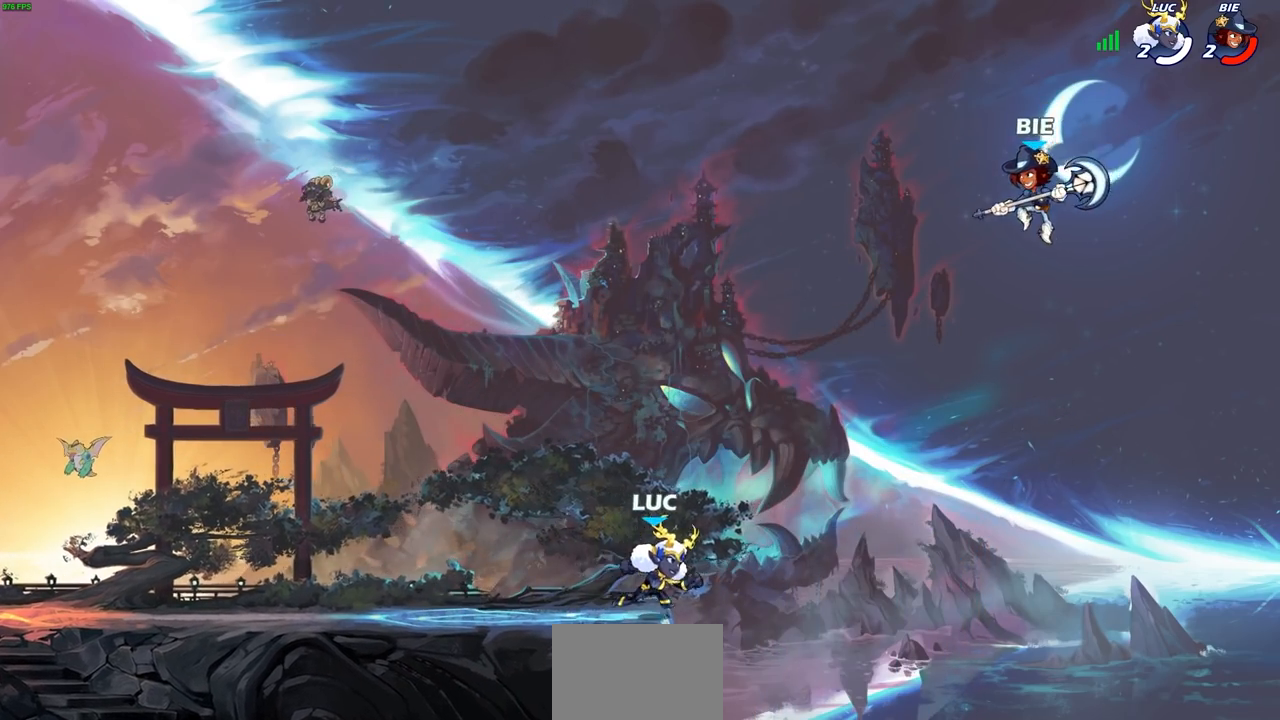
{"buttons": [], "left_stick": "left", "right_stick": "center", "events": [[33, "R2", "down"], [167, "CROSS", "down"], [167, "R2", "up"], [233, "CIRCLE", "down"], [250, "CROSS", "up"], [267, "left_stick", "up"], [333, "CIRCLE", "up"], [367, "left_stick", "left"]]}
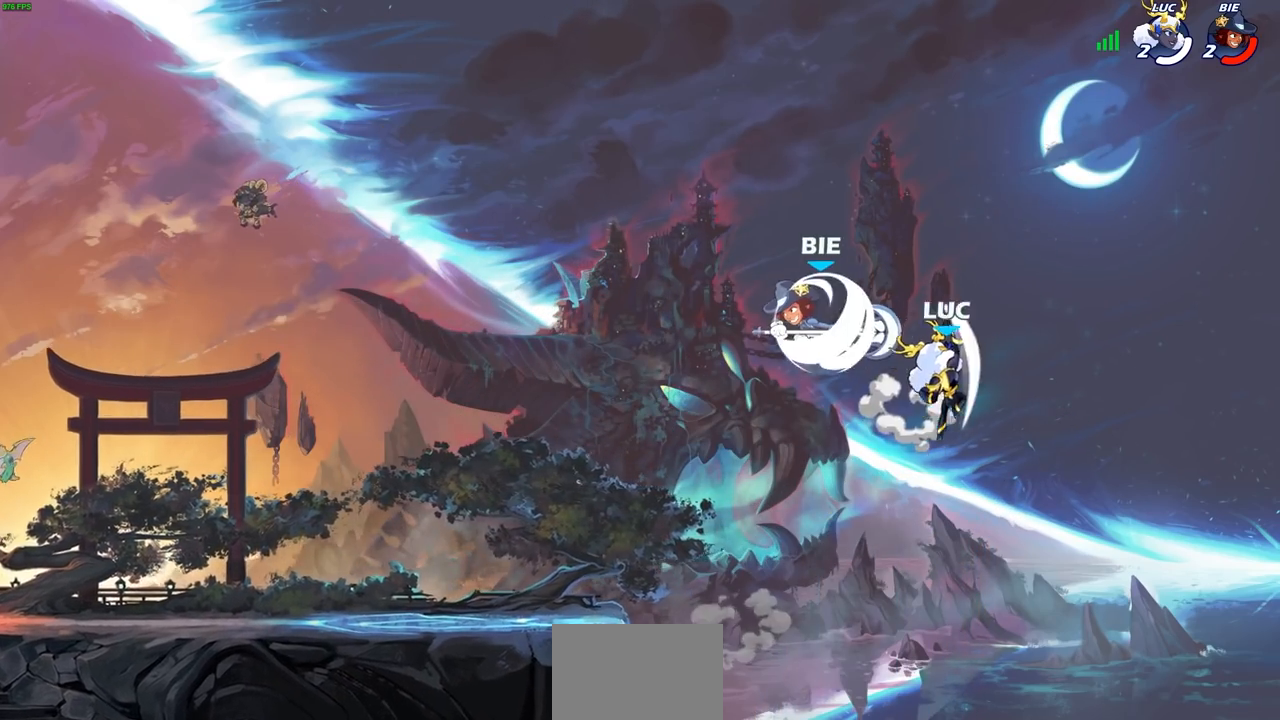
{"buttons": [], "left_stick": "down-left", "right_stick": "center", "events": [[367, "left_stick", "down-left"]]}
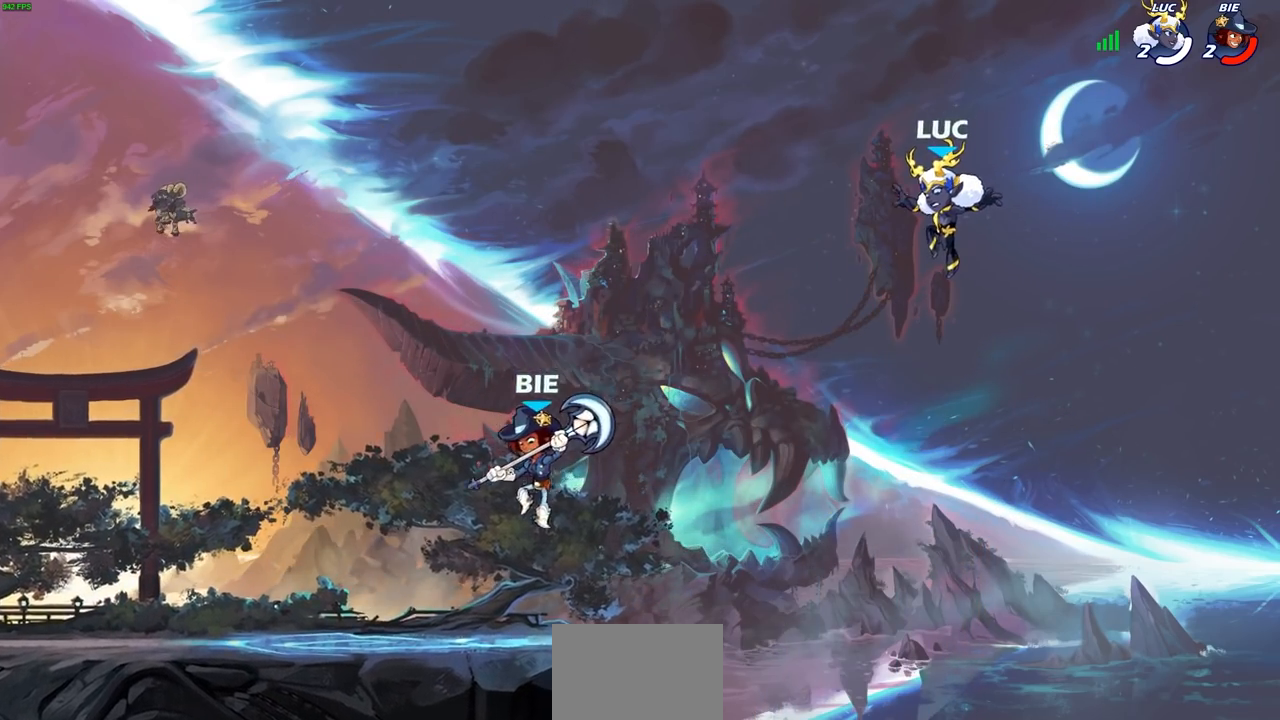
{"buttons": [], "left_stick": "left", "right_stick": "center", "events": [[250, "left_stick", "left"]]}
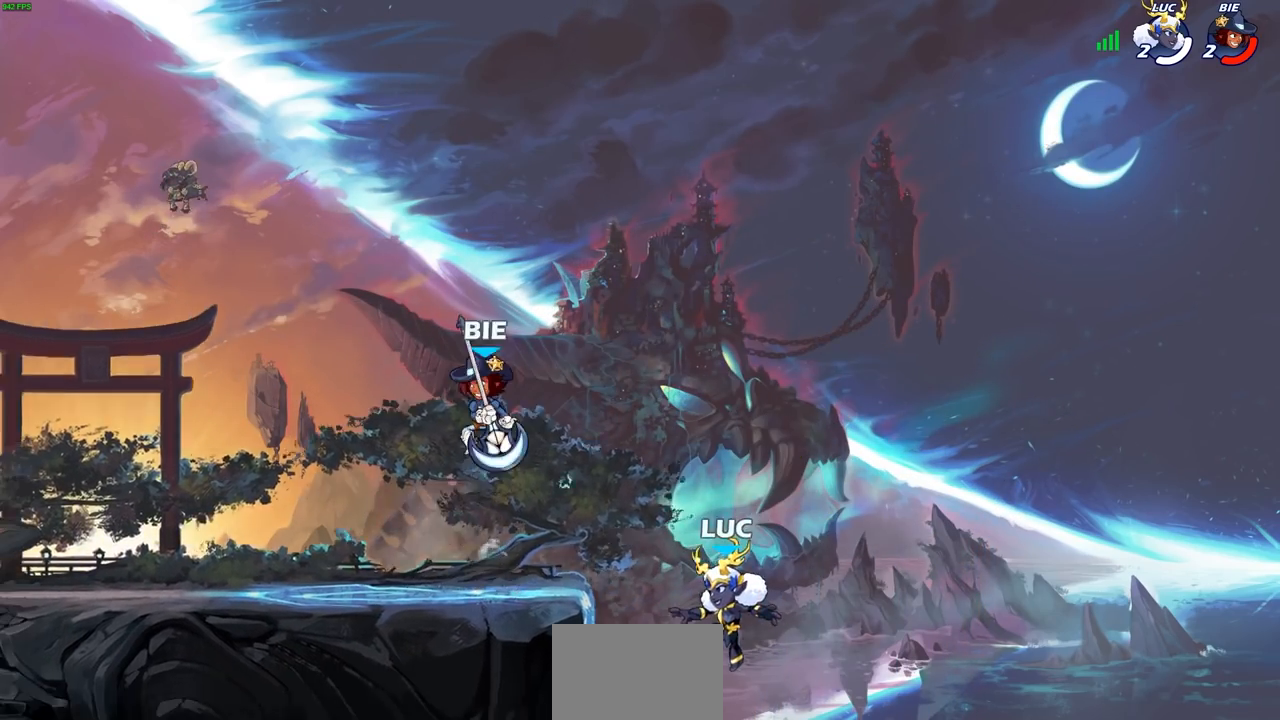
{"buttons": [], "left_stick": "left", "right_stick": "center", "events": [[133, "CROSS", "down"], [150, "left_stick", "up-left"], [250, "CROSS", "up"], [283, "left_stick", "up-right"], [367, "CROSS", "down"], [400, "CIRCLE", "down"], [400, "left_stick", "up-left"], [417, "CROSS", "up"], [450, "left_stick", "left"], [483, "CIRCLE", "up"]]}
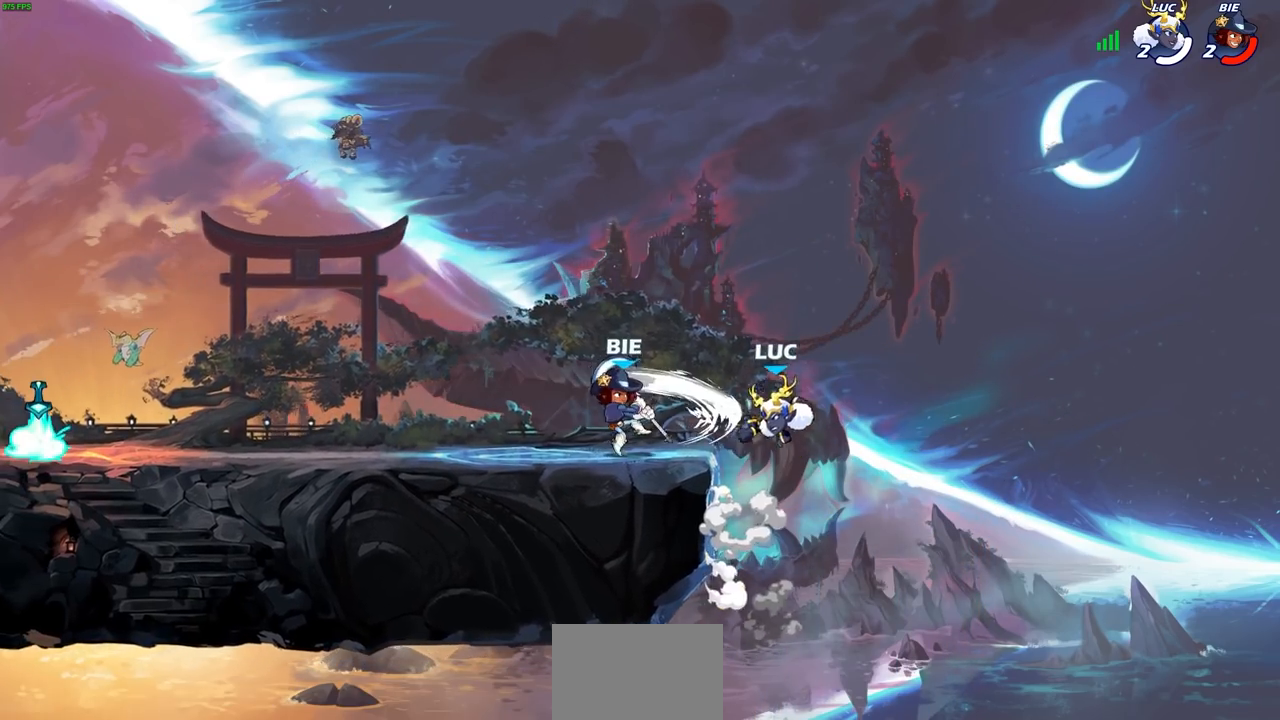
{"buttons": [], "left_stick": "left", "right_stick": "center", "events": []}
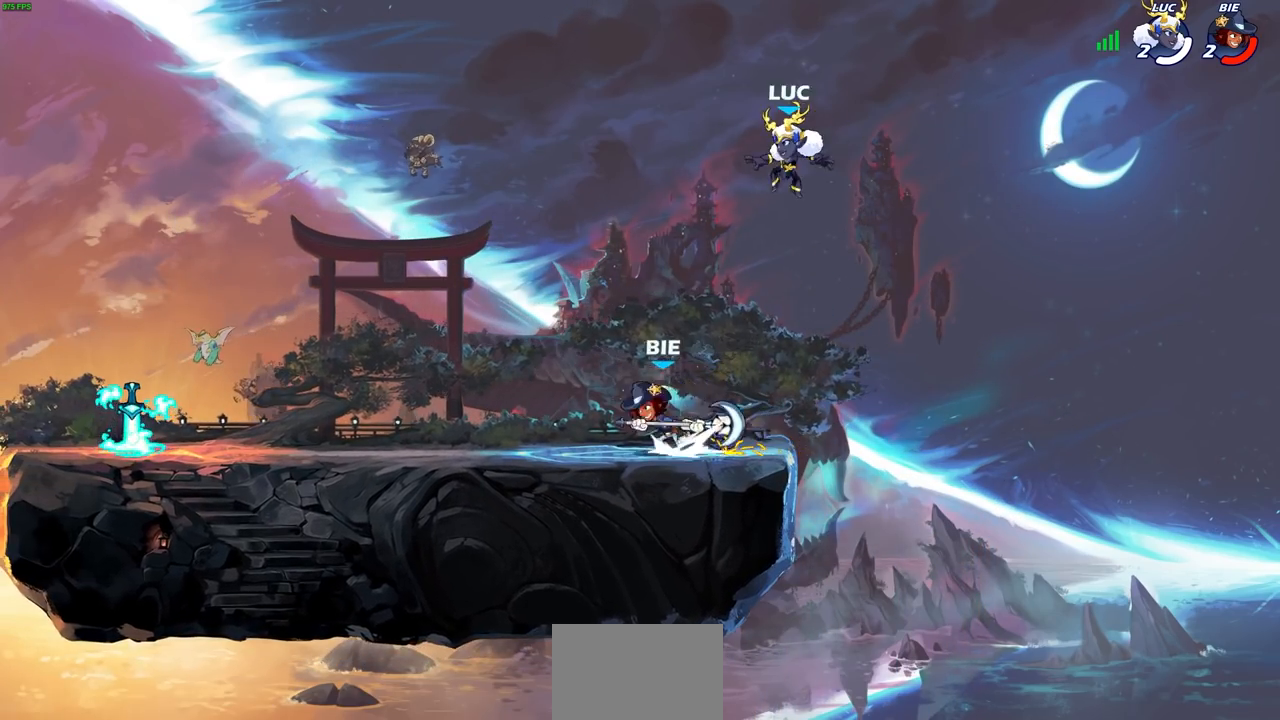
{"buttons": [], "left_stick": "down-right", "right_stick": "center", "events": [[100, "CROSS", "down"], [217, "CROSS", "up"], [450, "left_stick", "down-right"]]}
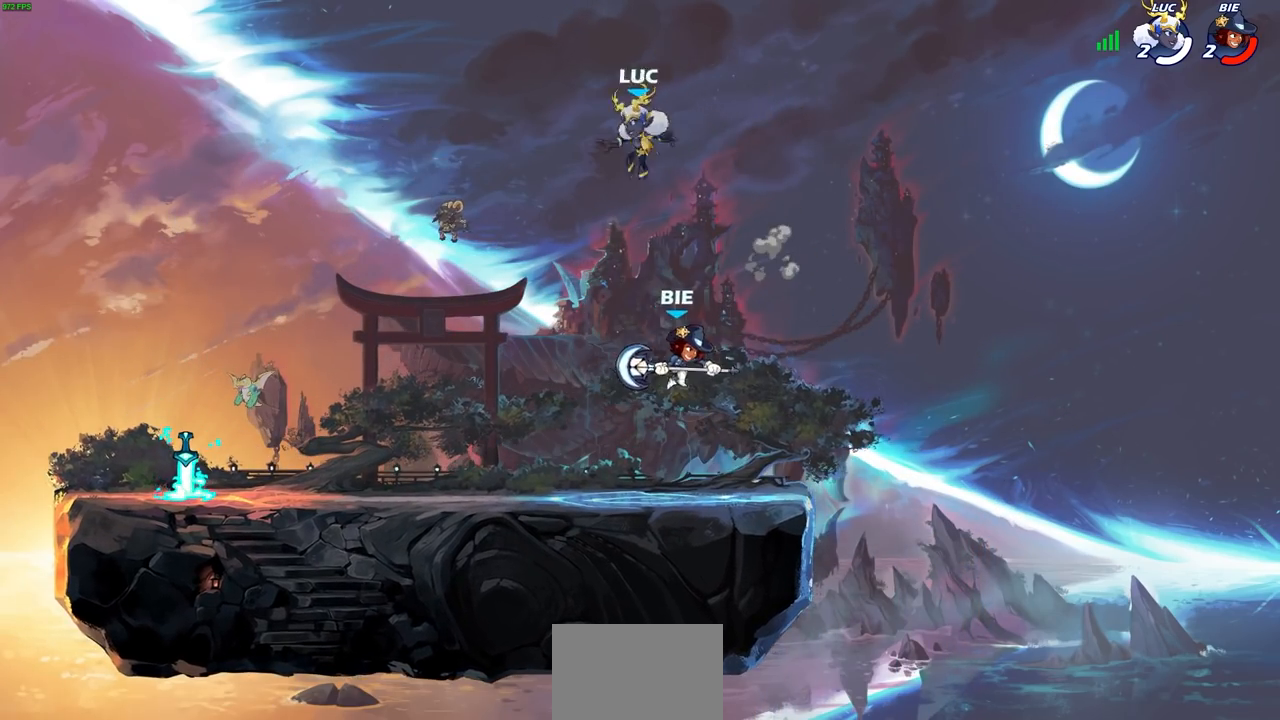
{"buttons": ["R2"], "left_stick": "left", "right_stick": "center", "events": [[383, "R2", "down"], [383, "left_stick", "up"], [483, "left_stick", "left"]]}
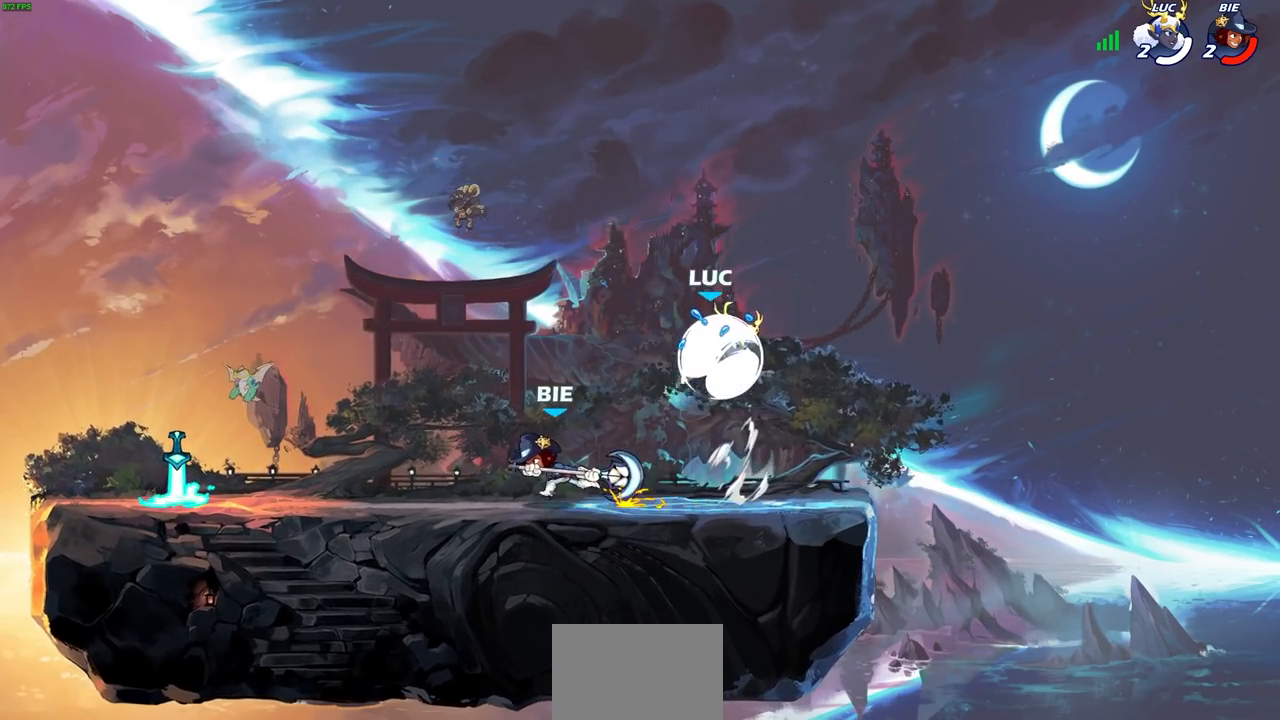
{"buttons": [], "left_stick": "left", "right_stick": "center", "events": [[100, "R2", "up"]]}
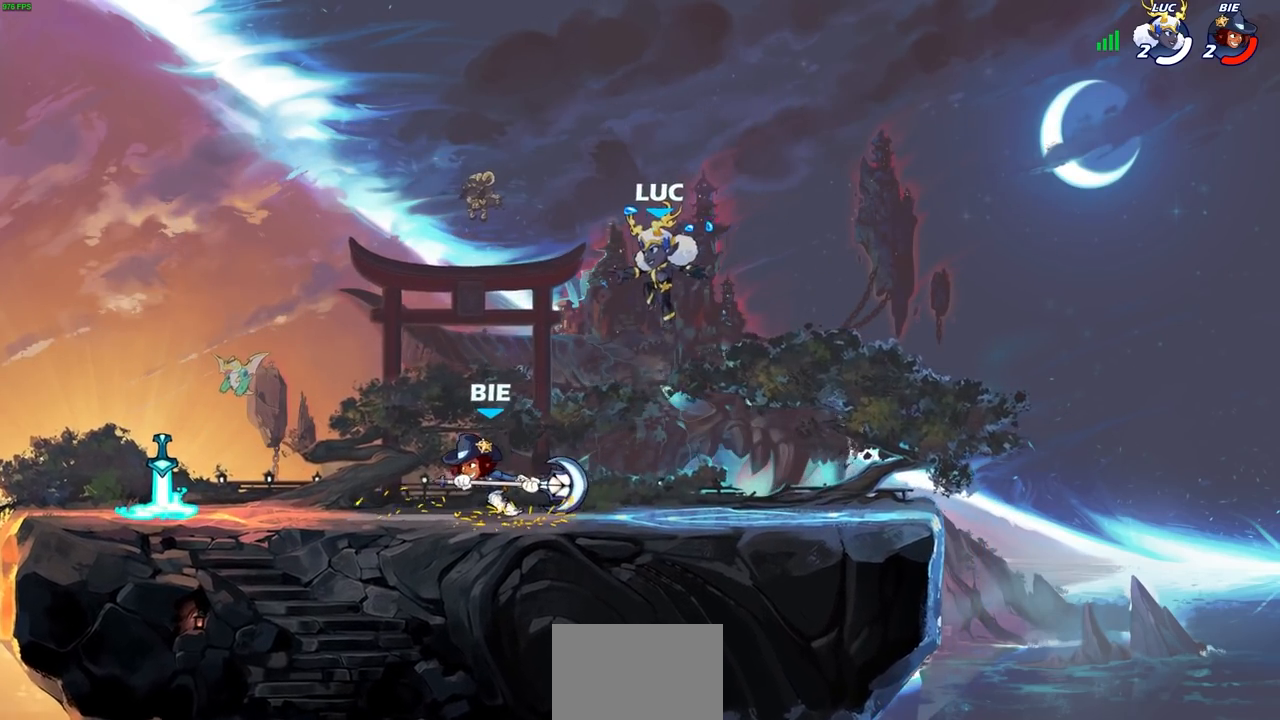
{"buttons": ["CROSS", "R2"], "left_stick": "right", "right_stick": "center", "events": [[233, "left_stick", "up"], [283, "left_stick", "right"], [433, "R2", "down"], [450, "CROSS", "down"]]}
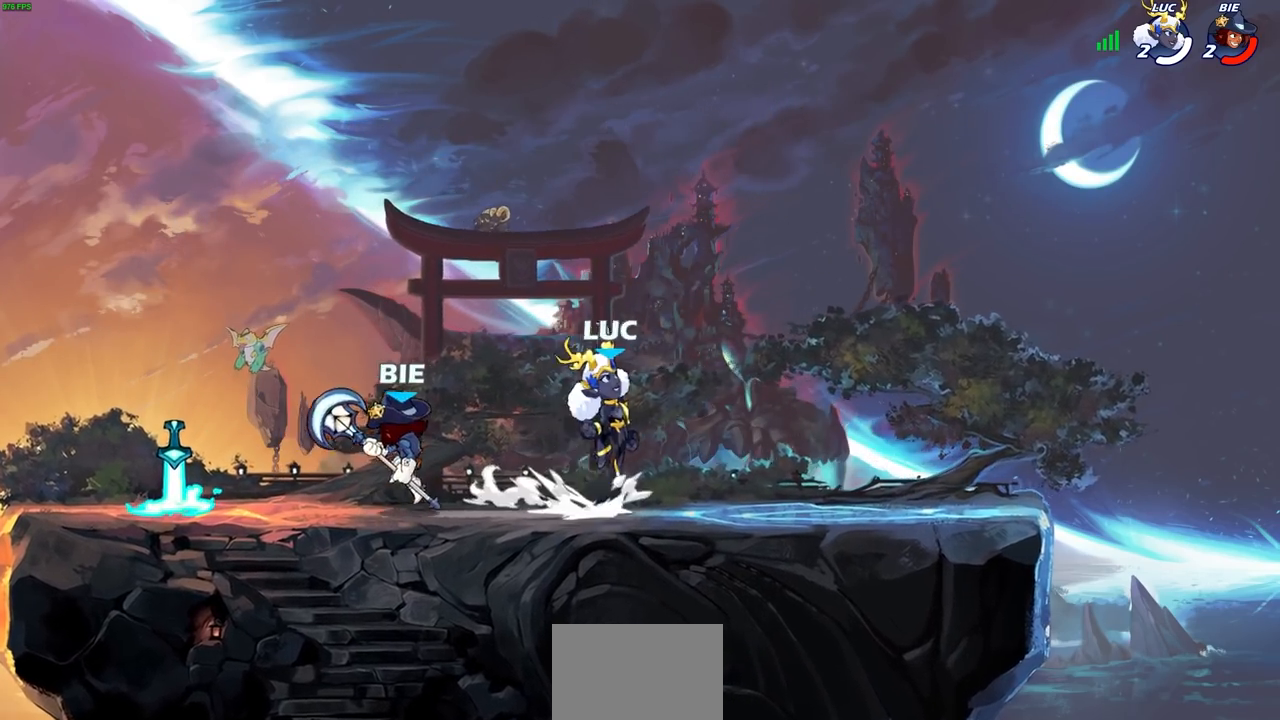
{"buttons": [], "left_stick": "left", "right_stick": "center", "events": [[150, "CROSS", "up"], [167, "R2", "up"], [167, "left_stick", "up"], [217, "left_stick", "left"], [267, "left_stick", "down-left"], [450, "left_stick", "left"]]}
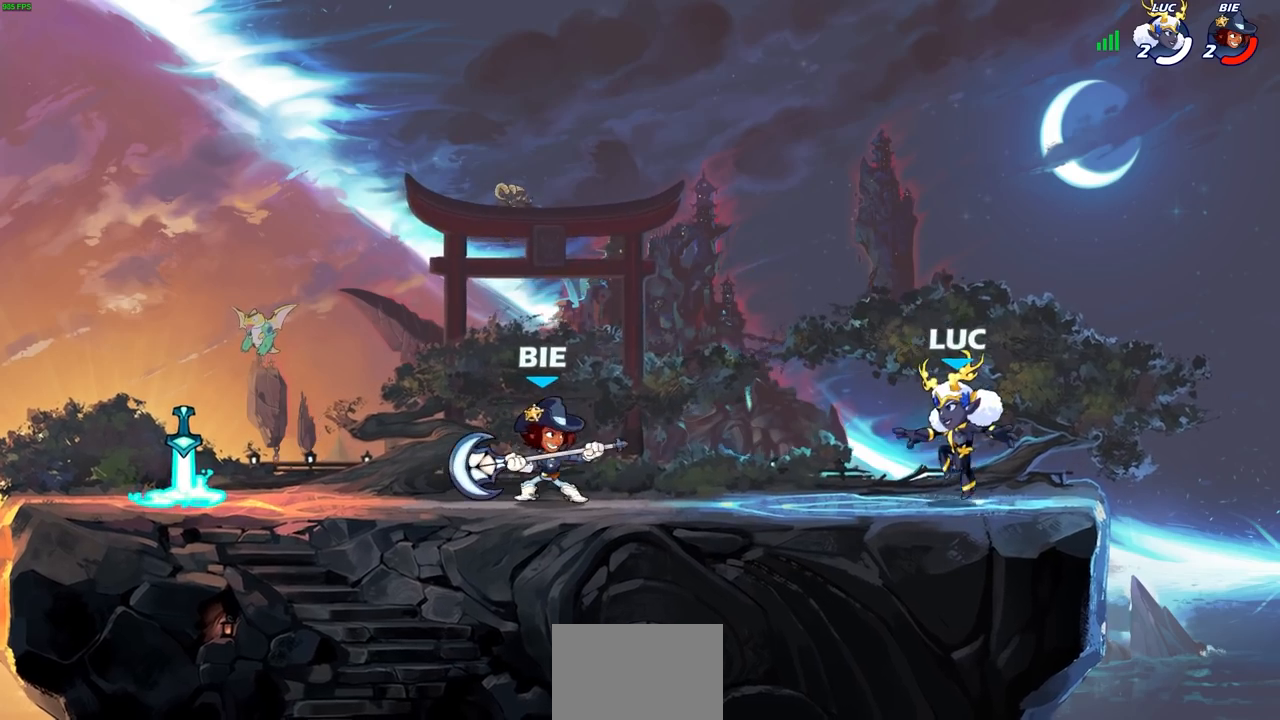
{"buttons": [], "left_stick": "left", "right_stick": "center", "events": [[150, "left_stick", "center"], [433, "left_stick", "left"]]}
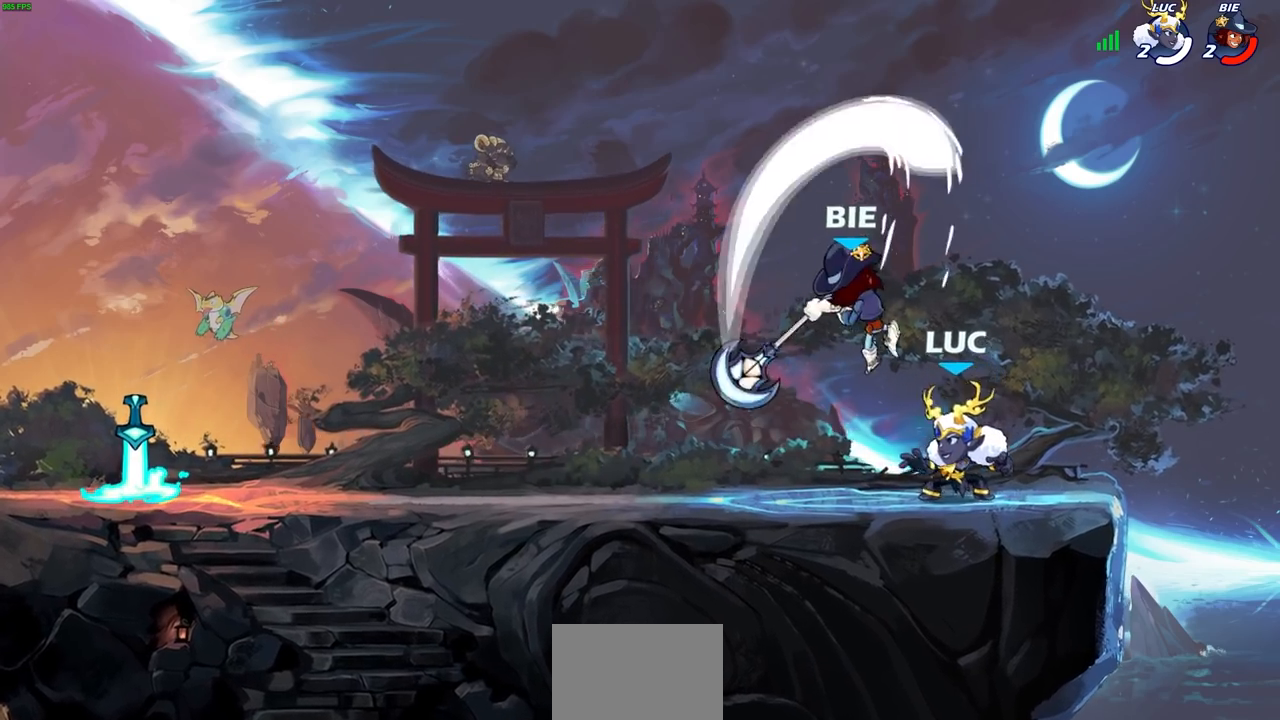
{"buttons": [], "left_stick": "left", "right_stick": "center", "events": [[33, "R2", "down"], [50, "CROSS", "down"], [83, "left_stick", "center"], [117, "SQUARE", "down"], [133, "TRIANGLE", "down"], [150, "TRIANGLE", "up"], [167, "CROSS", "up"], [167, "R2", "up"], [183, "SQUARE", "up"], [367, "left_stick", "left"]]}
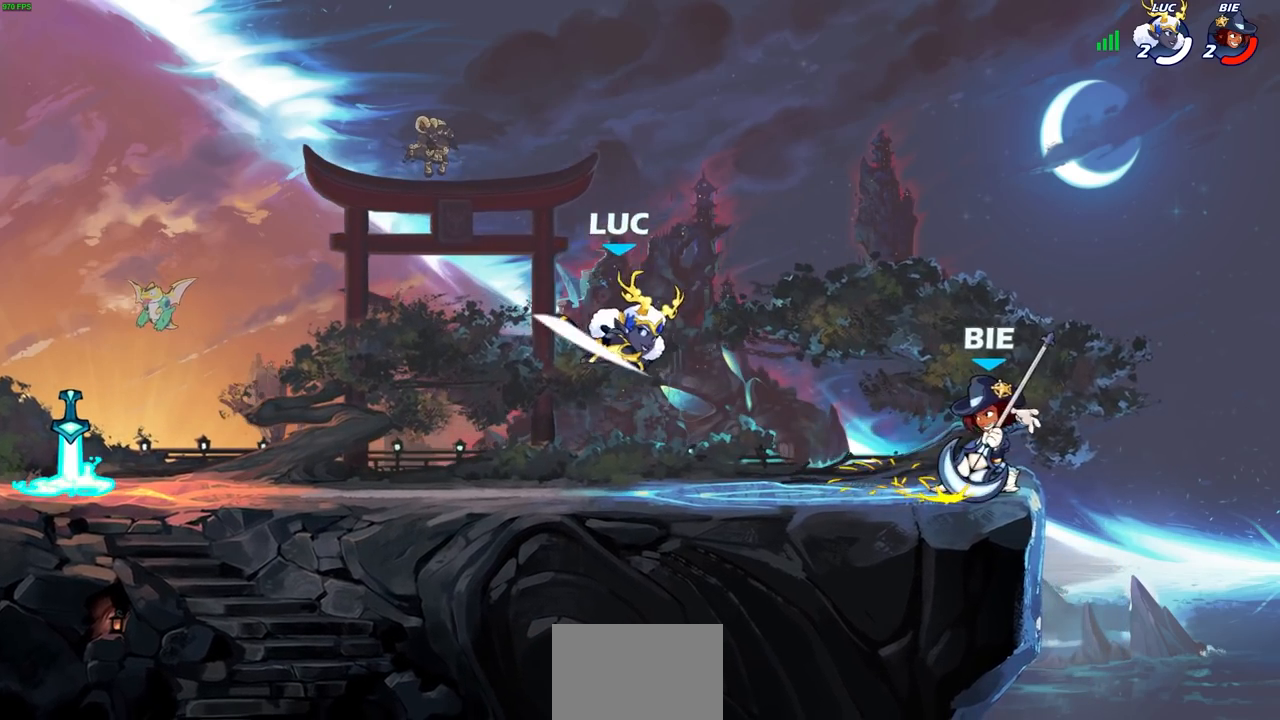
{"buttons": [], "left_stick": "up-right", "right_stick": "center", "events": [[333, "CROSS", "down"], [333, "R2", "down"], [333, "left_stick", "up"], [467, "left_stick", "up-right"], [500, "CROSS", "up"], [500, "R2", "up"]]}